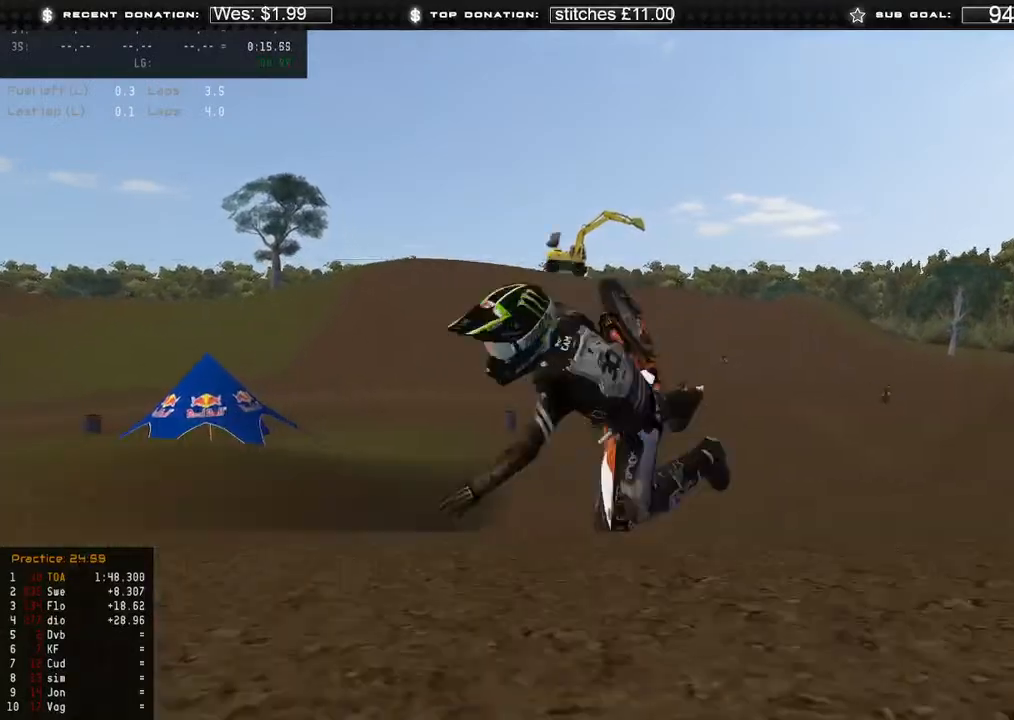
Gameplay with a controller (Xbox layout); each line is a JSON object with the inputs held at the frame after it. "events" lists button and stick changes between this image and that frame as [ms after this image, input, new state], when the widget could be followed in between. Not read: SHARE.
{"buttons": [], "left_stick": "center", "right_stick": "center", "events": []}
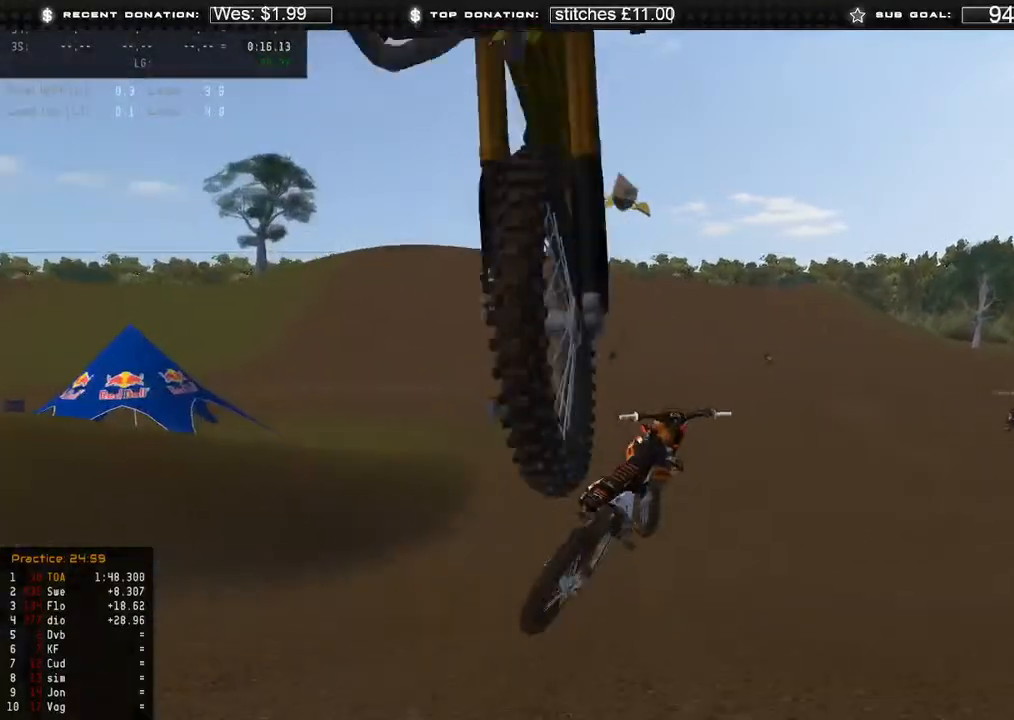
{"buttons": [], "left_stick": "center", "right_stick": "center", "events": []}
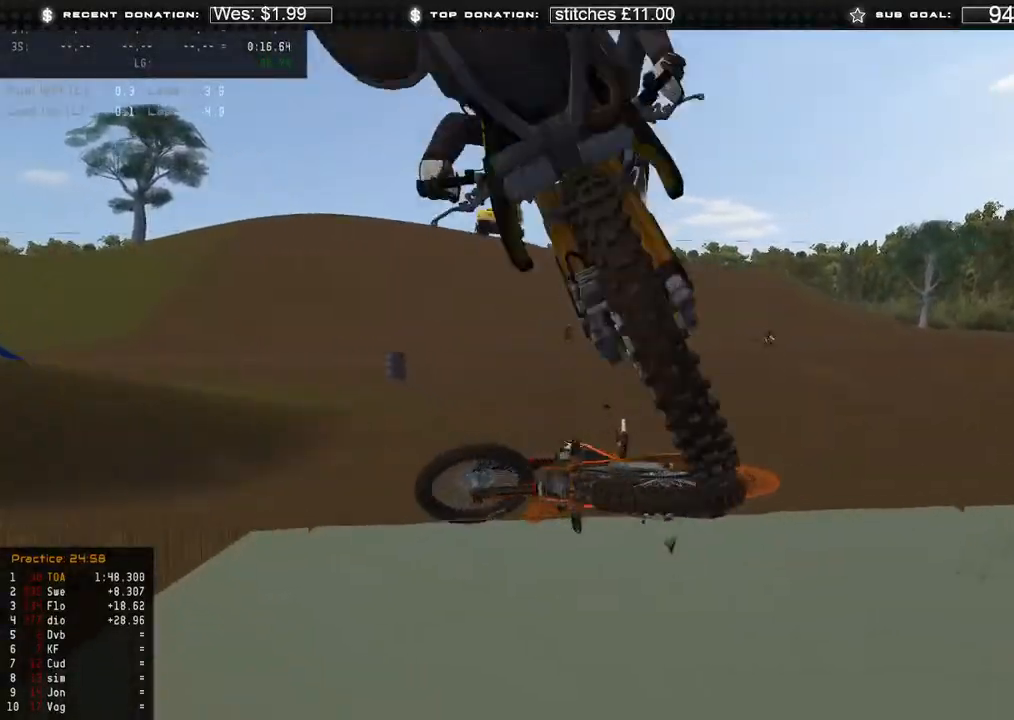
{"buttons": [], "left_stick": "center", "right_stick": "center", "events": []}
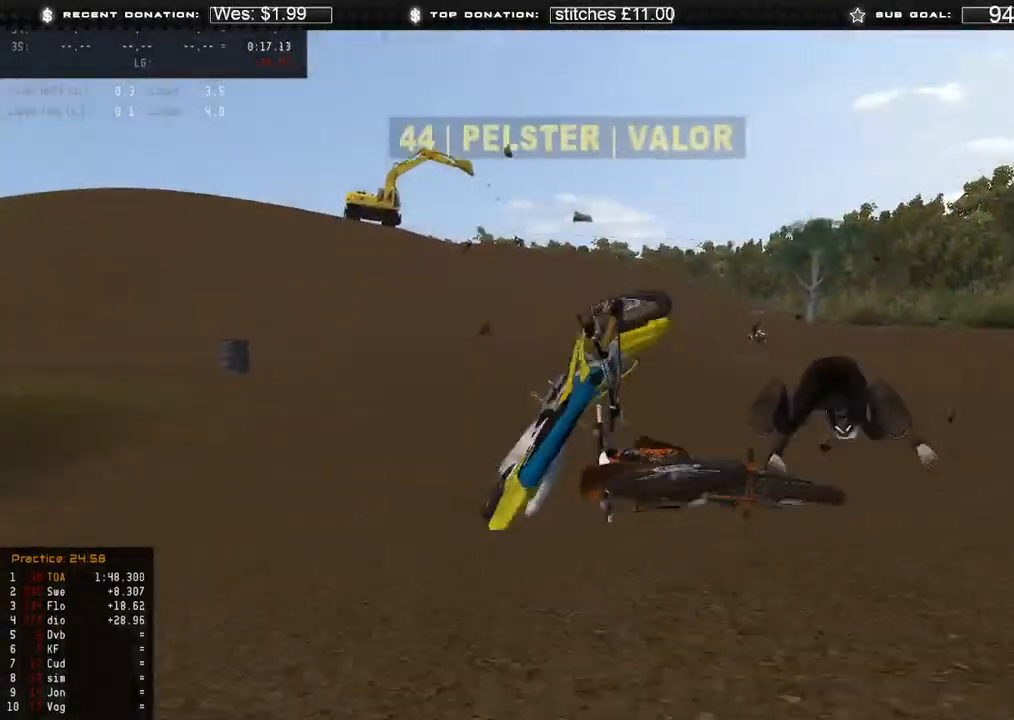
{"buttons": [], "left_stick": "center", "right_stick": "center", "events": []}
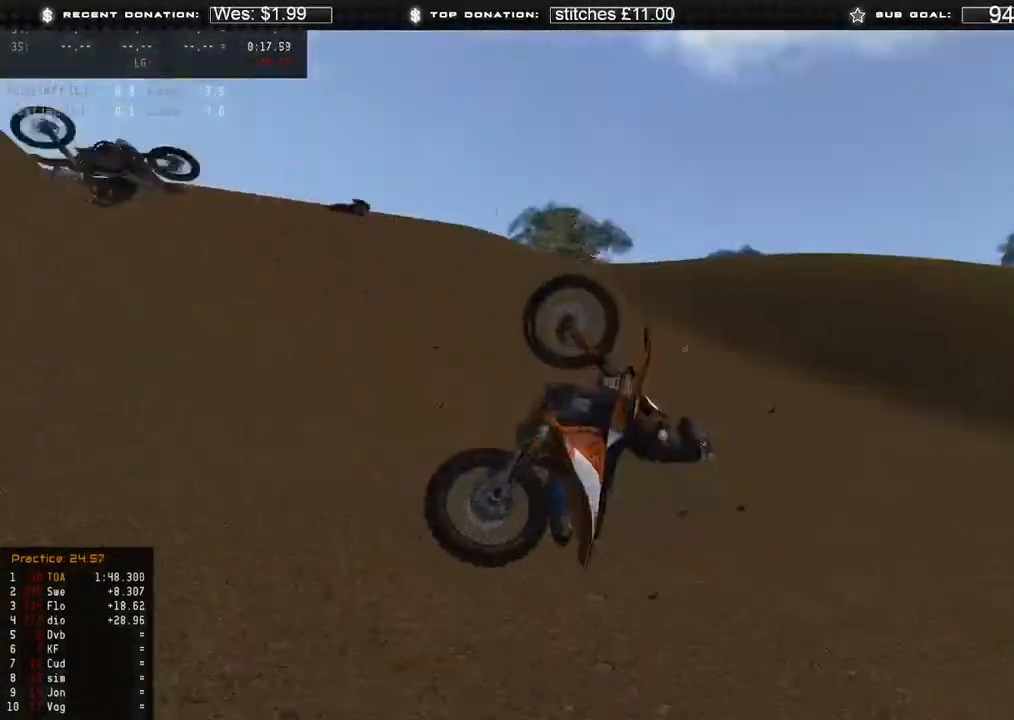
{"buttons": ["SELECT"], "left_stick": "center", "right_stick": "center", "events": [[217, "SELECT", "down"], [300, "SELECT", "up"], [500, "SELECT", "down"]]}
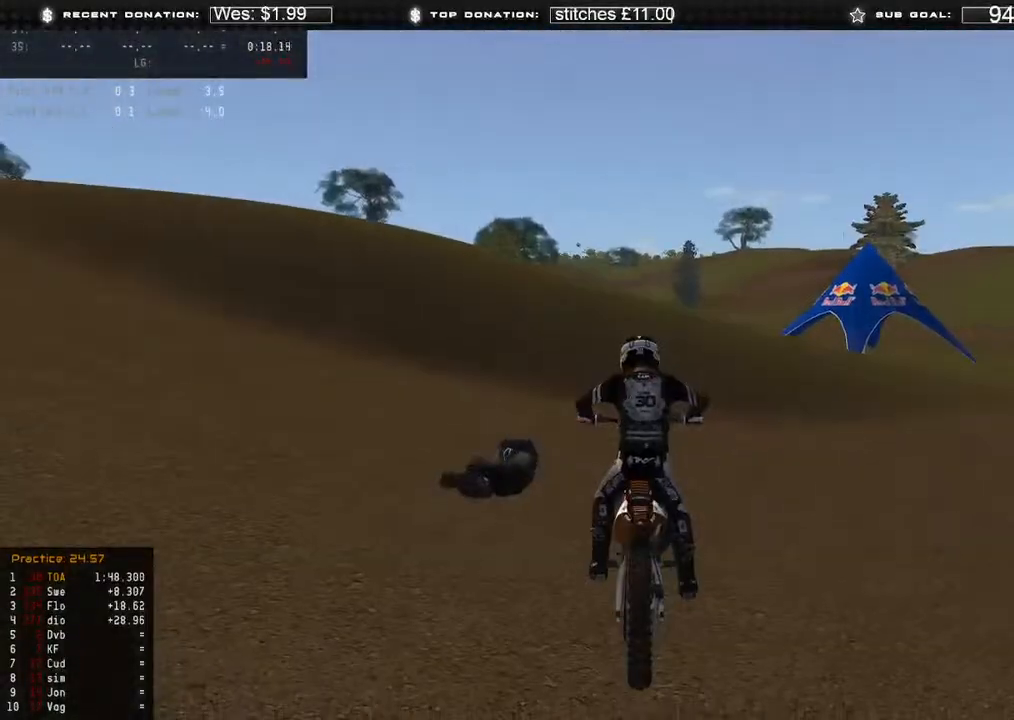
{"buttons": ["DPAD_UP"], "left_stick": "down-right", "right_stick": "up-left"}
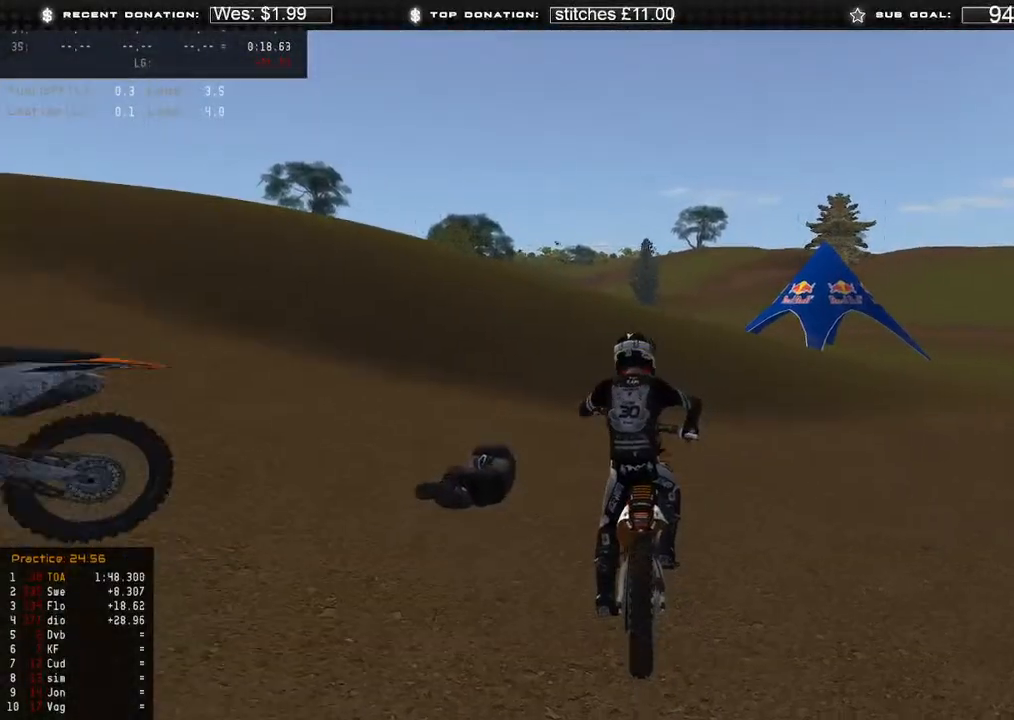
{"buttons": ["R2"], "left_stick": "down-right", "right_stick": "up-left", "events": [[67, "R2", "down"], [200, "DPAD_UP", "up"], [200, "R2", "up"], [333, "R2", "down"]]}
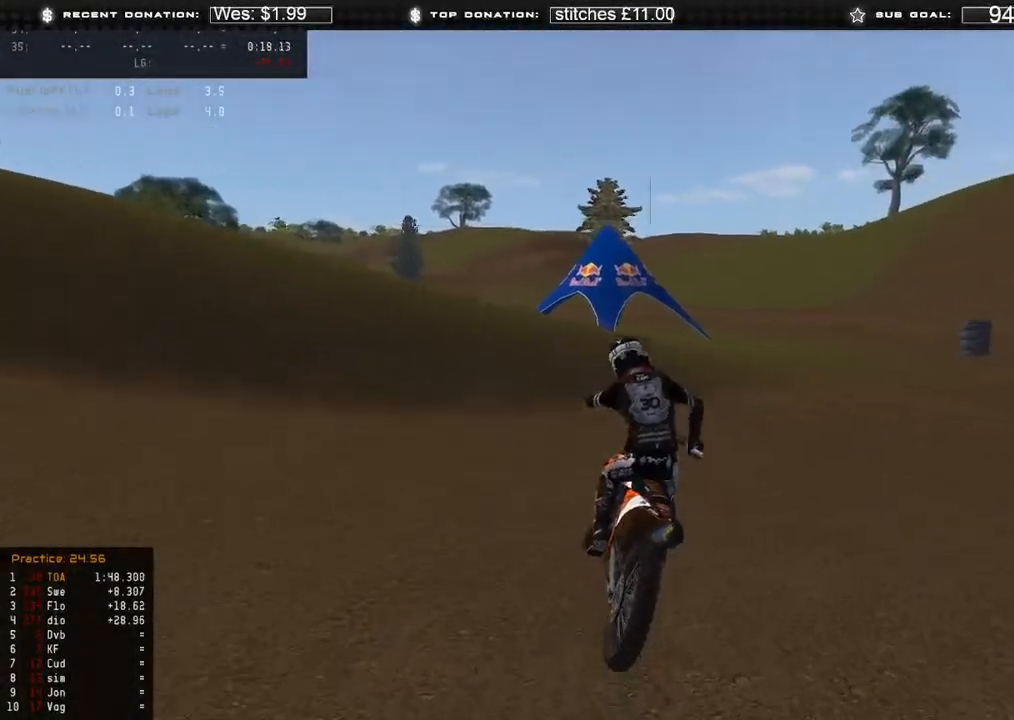
{"buttons": ["R2"], "left_stick": "down-right", "right_stick": "up-left", "events": []}
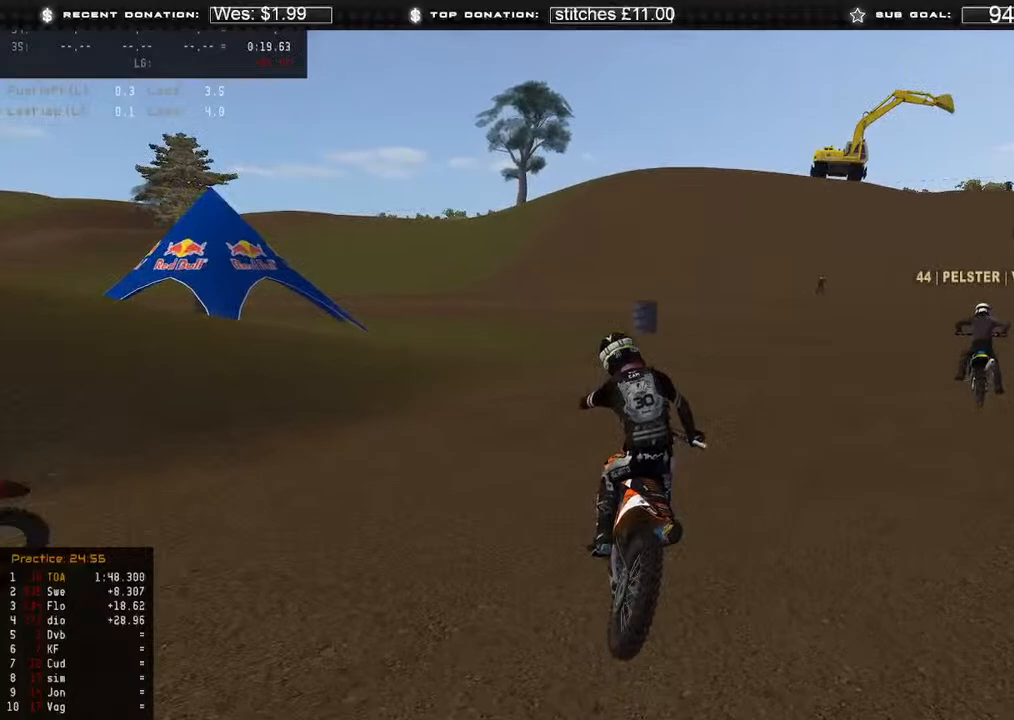
{"buttons": ["R2"], "left_stick": "center", "right_stick": "up-left", "events": [[350, "left_stick", "center"]]}
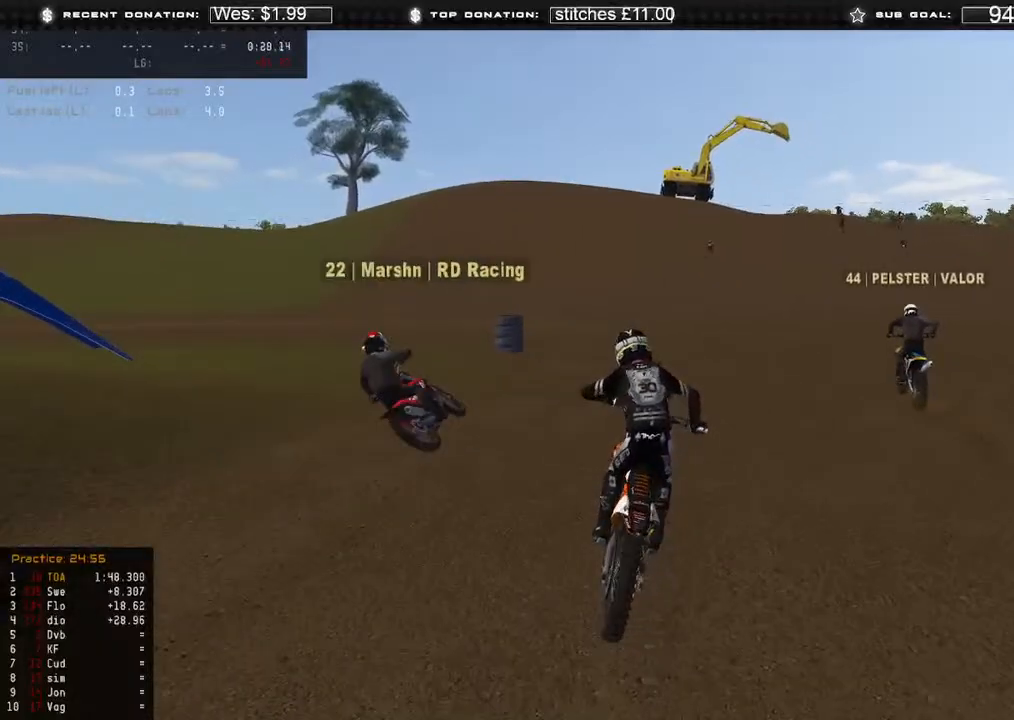
{"buttons": ["B", "R2"], "left_stick": "center", "right_stick": "up-left", "events": [[500, "B", "down"]]}
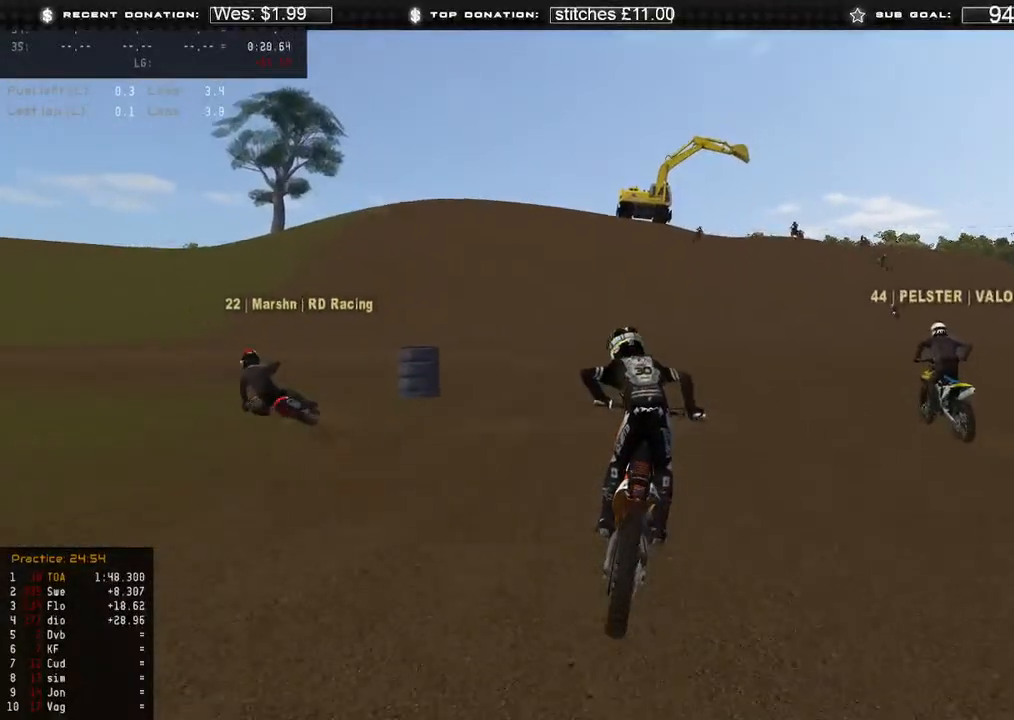
{"buttons": ["R2"], "left_stick": "center", "right_stick": "up-left", "events": [[100, "B", "up"]]}
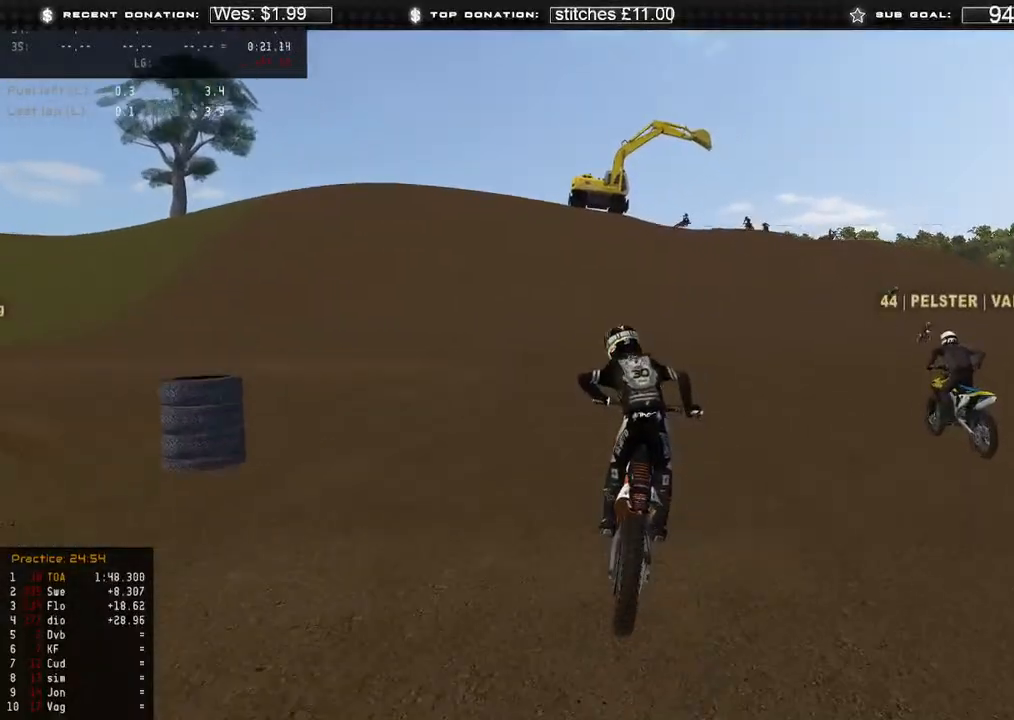
{"buttons": ["R2"], "left_stick": "center", "right_stick": "up-left", "events": [[50, "L3", "down"], [300, "L3", "up"]]}
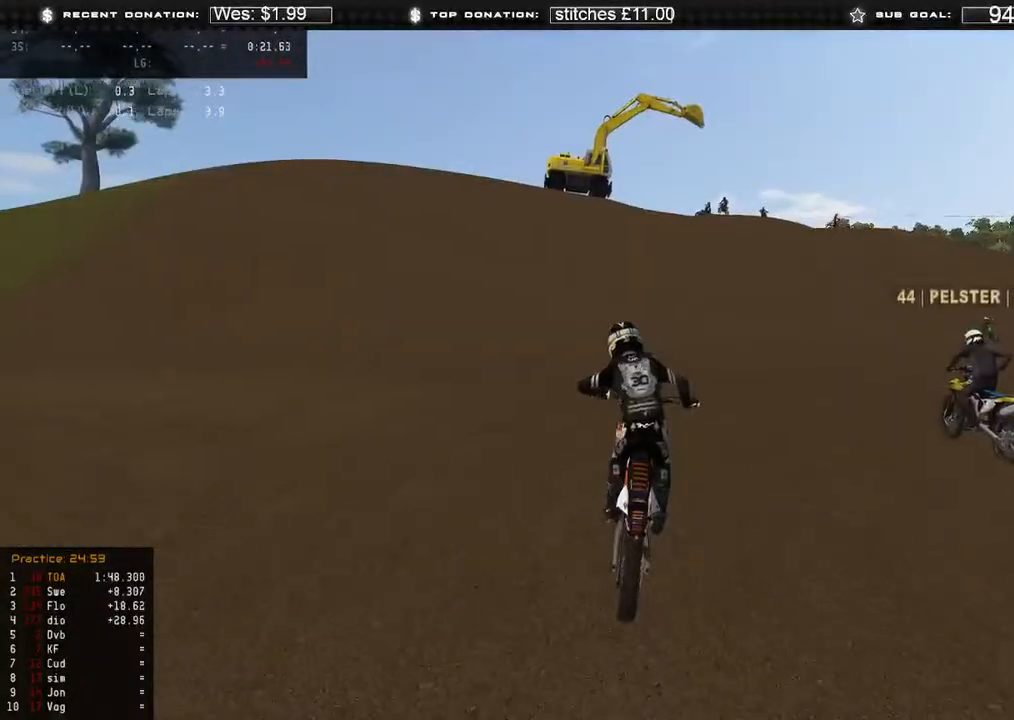
{"buttons": [], "left_stick": "center", "right_stick": "center", "events": [[267, "right_stick", "center"], [350, "R2", "up"]]}
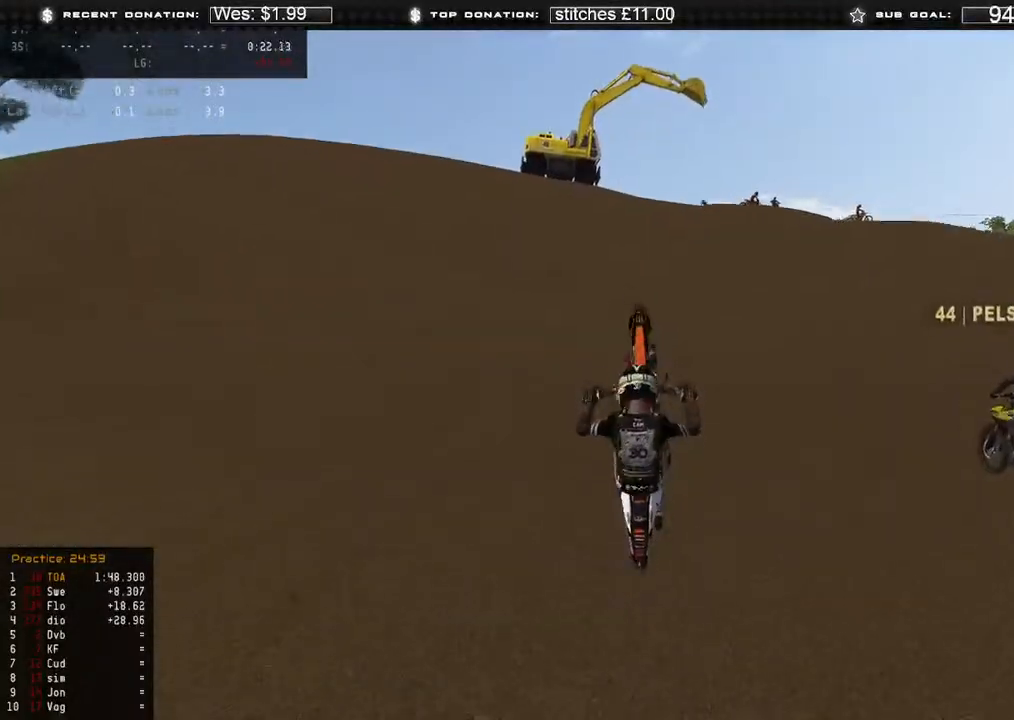
{"buttons": ["L2"], "left_stick": "center", "right_stick": "center", "events": [[217, "L2", "down"]]}
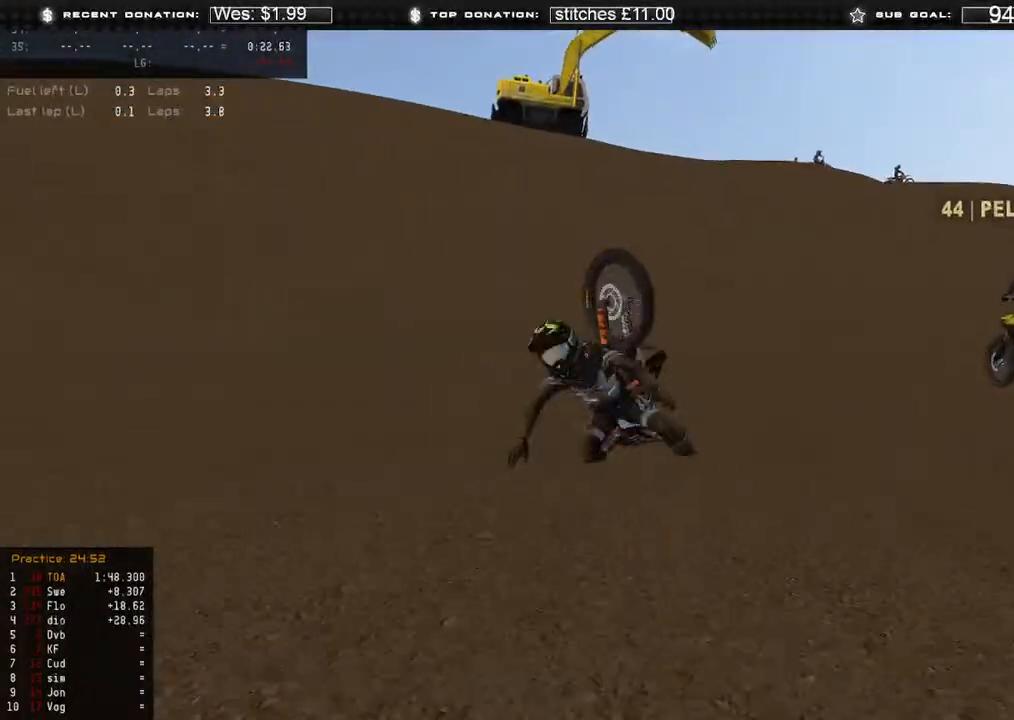
{"buttons": [], "left_stick": "center", "right_stick": "center", "events": [[50, "L2", "up"]]}
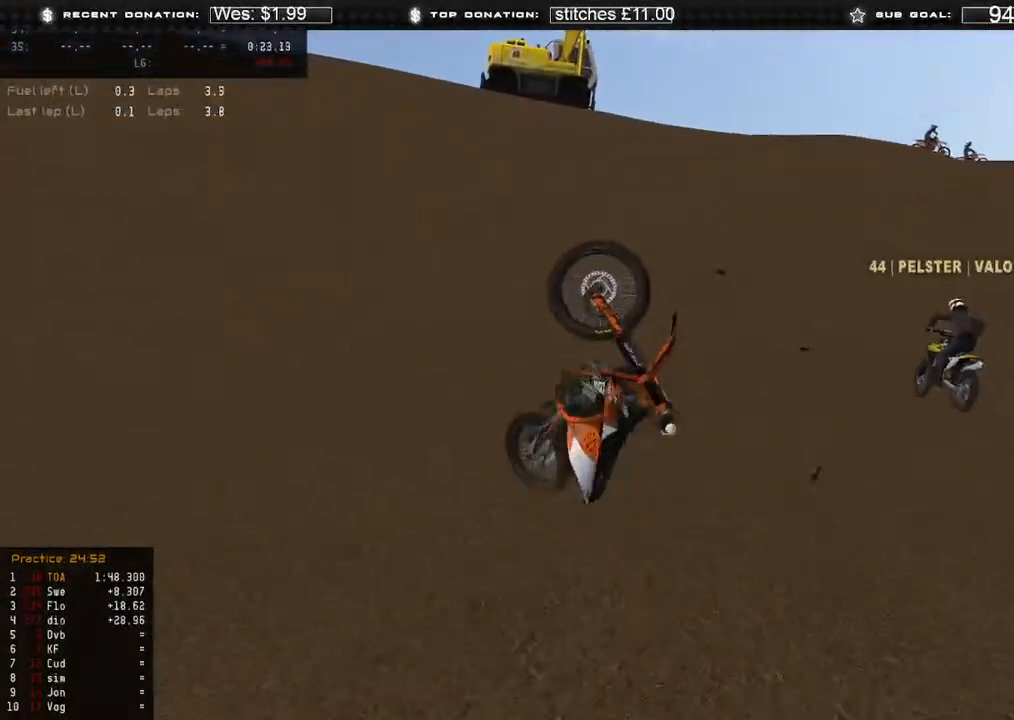
{"buttons": [], "left_stick": "center", "right_stick": "center", "events": []}
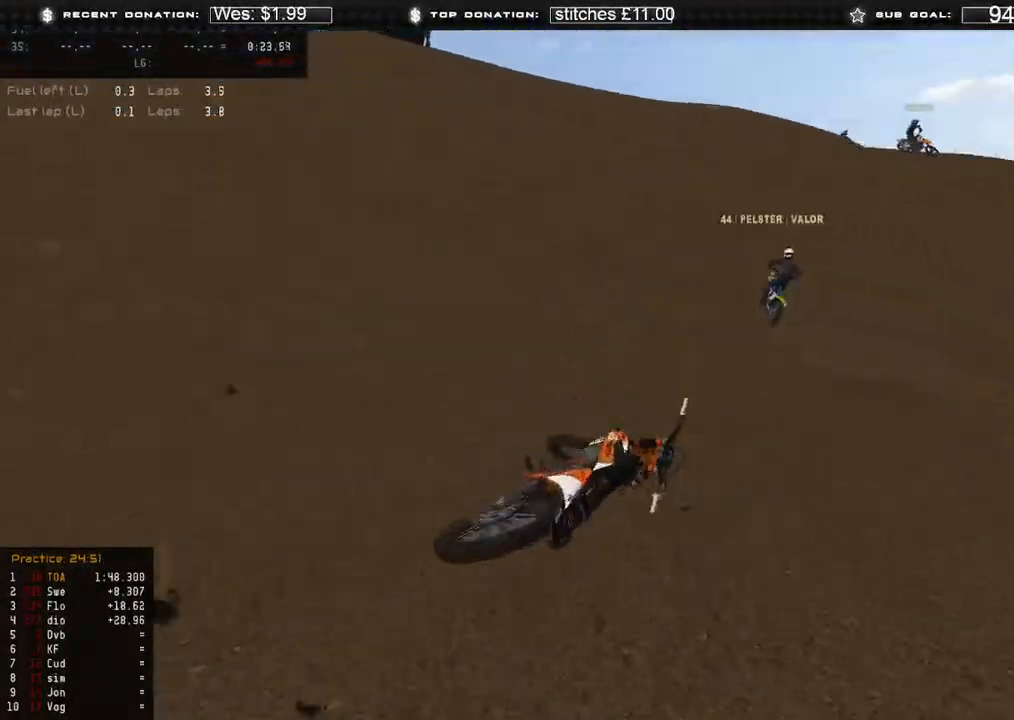
{"buttons": [], "left_stick": "center", "right_stick": "center", "events": [[200, "SELECT", "down"], [250, "SELECT", "up"], [367, "SELECT", "down"], [450, "SELECT", "up"]]}
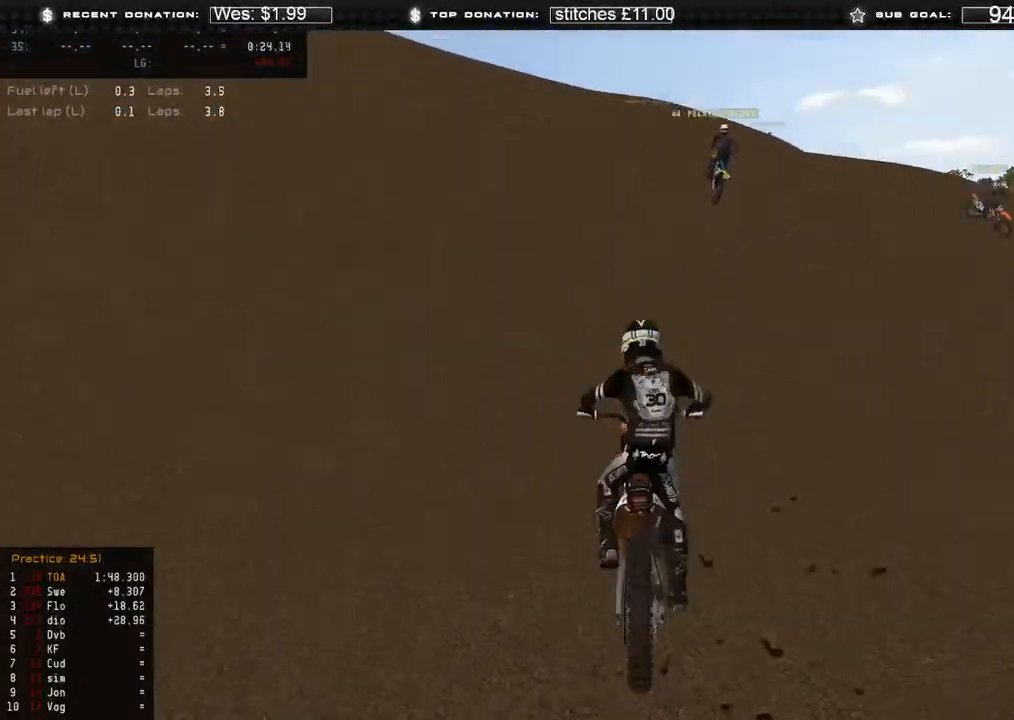
{"buttons": [], "left_stick": "center", "right_stick": "center", "events": [[17, "SELECT", "down"], [133, "SELECT", "up"], [267, "B", "down"], [350, "B", "up"]]}
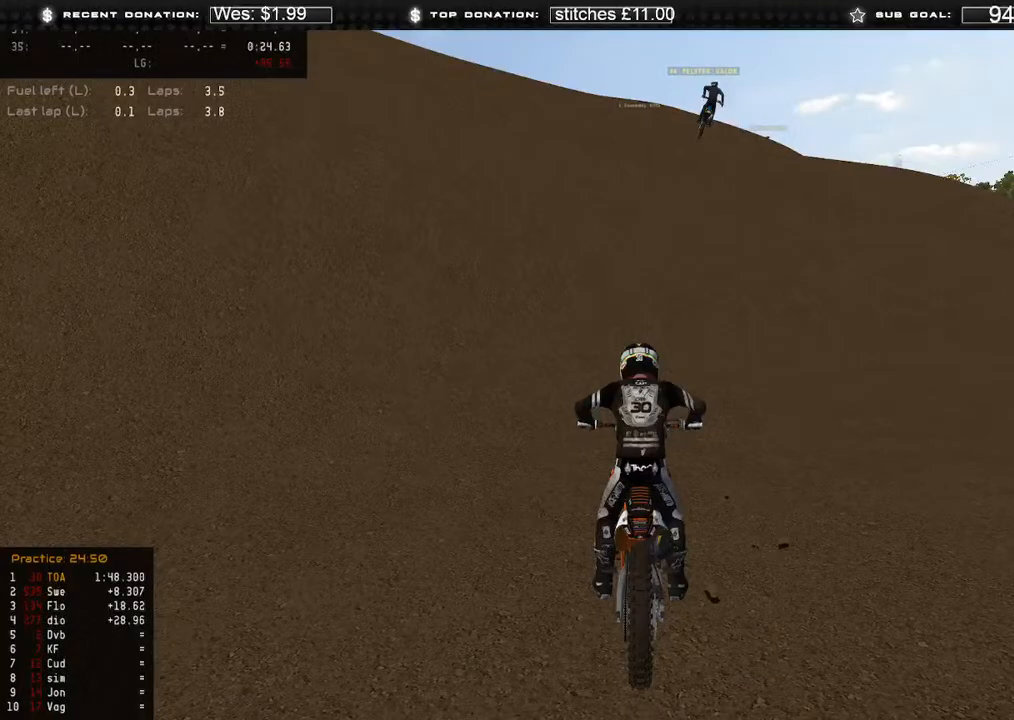
{"buttons": [], "left_stick": "center", "right_stick": "center", "events": []}
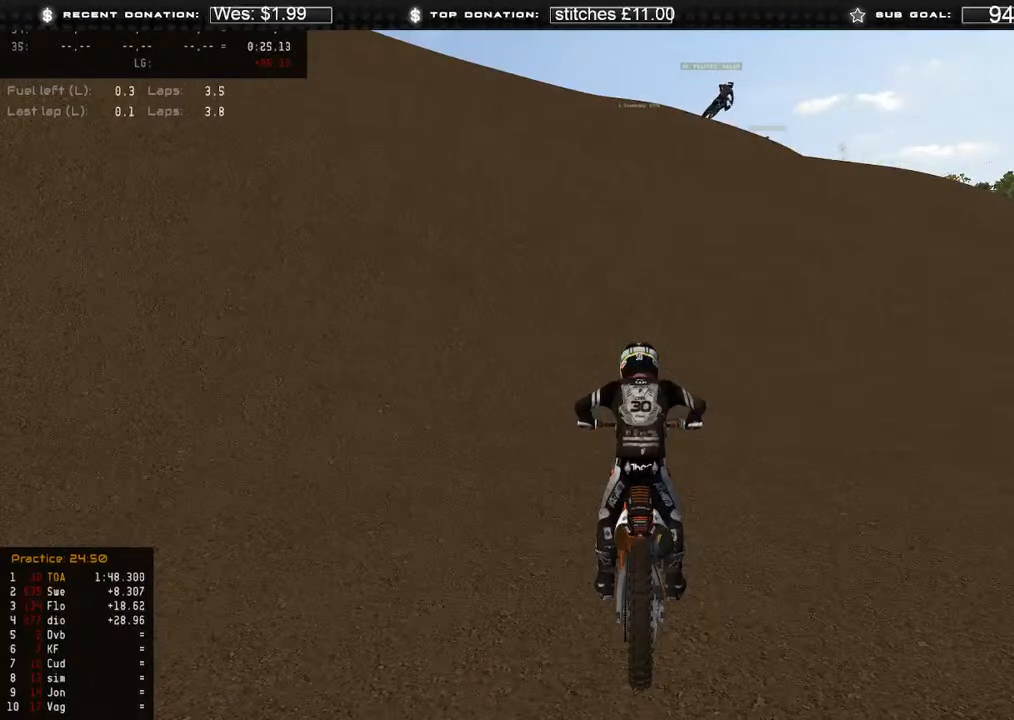
{"buttons": [], "left_stick": "center", "right_stick": "up", "events": [[417, "right_stick", "up"]]}
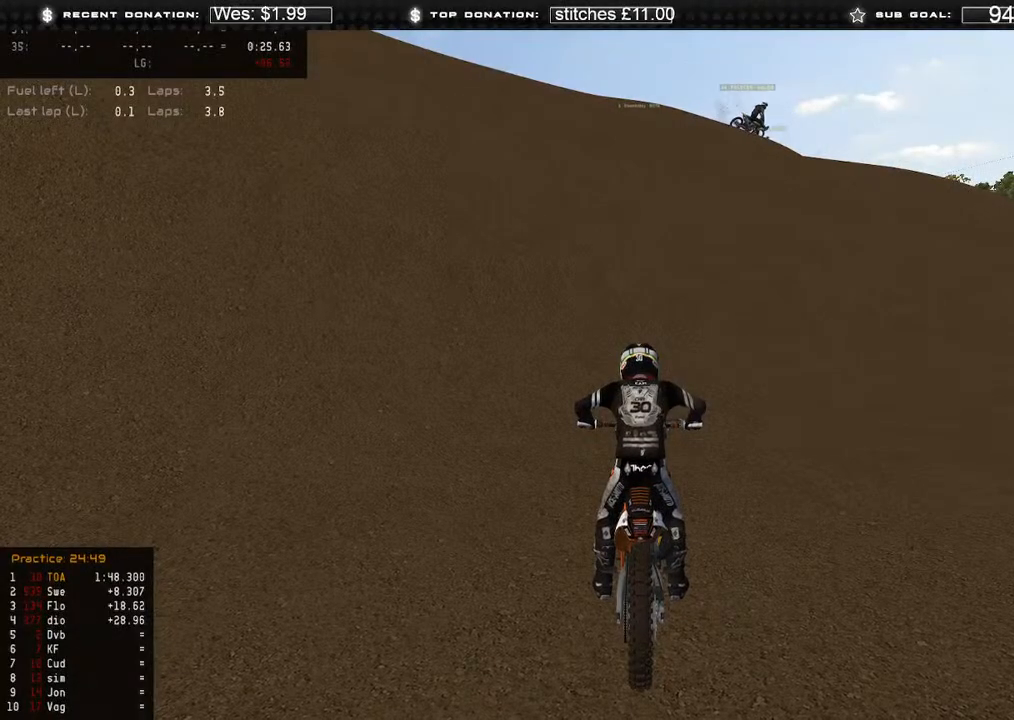
{"buttons": ["L1", "R2"], "left_stick": "center", "right_stick": "up", "events": [[400, "R2", "down"], [450, "L1", "down"]]}
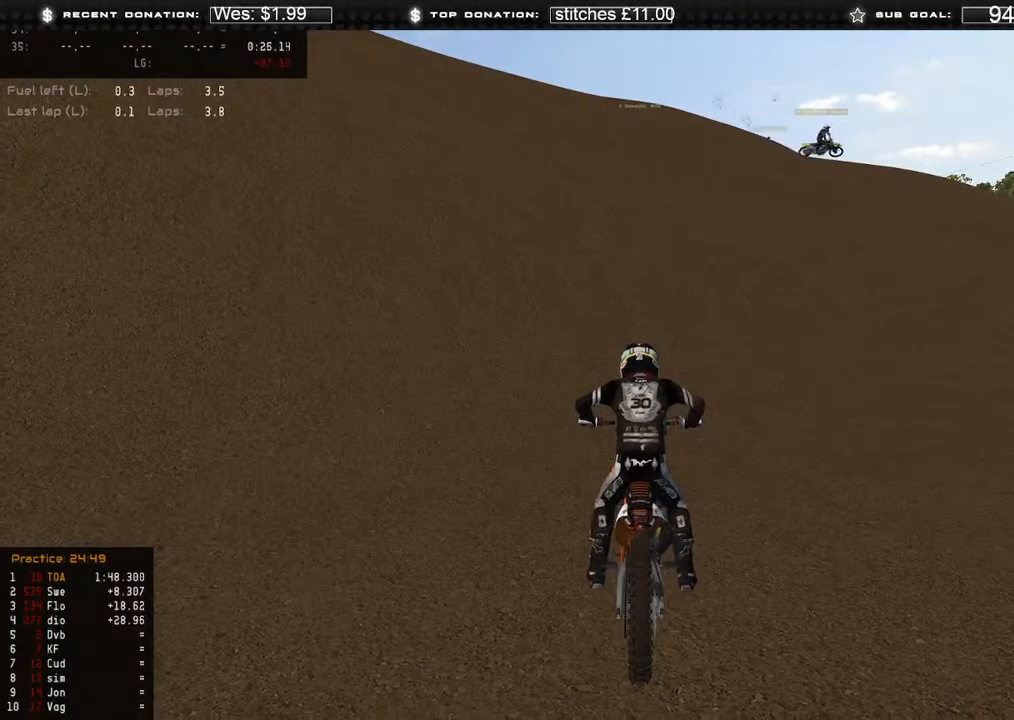
{"buttons": ["R2"], "left_stick": "center", "right_stick": "up", "events": [[67, "L1", "up"], [150, "R2", "up"], [267, "R2", "down"]]}
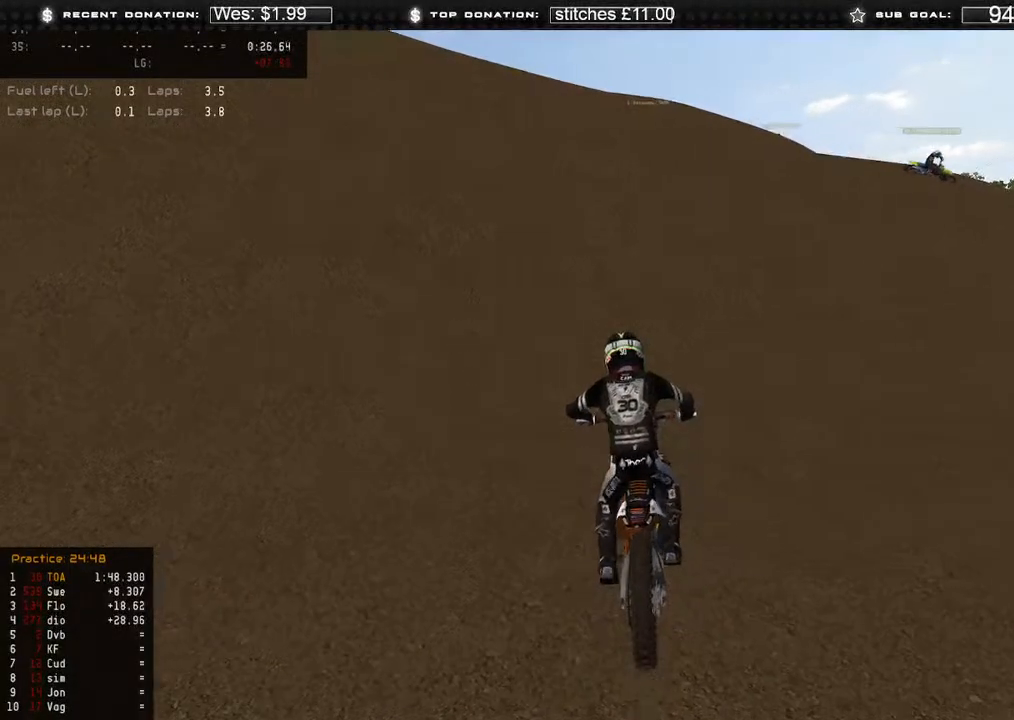
{"buttons": ["R2"], "left_stick": "center", "right_stick": "up", "events": [[350, "R3", "down"], [450, "R3", "up"]]}
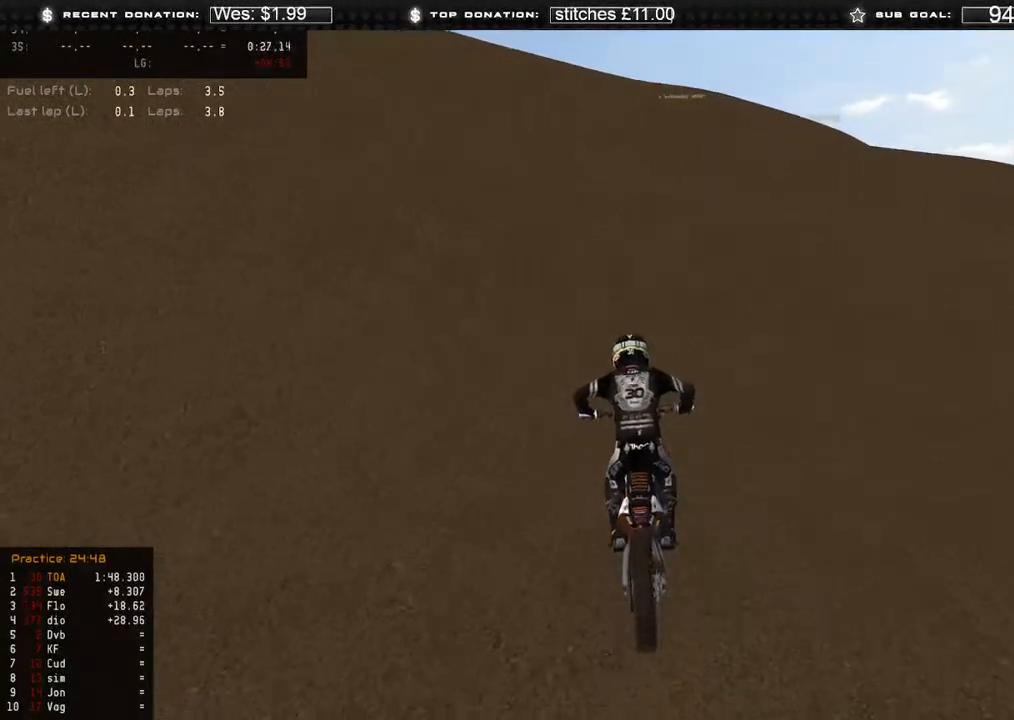
{"buttons": ["R2"], "left_stick": "center", "right_stick": "up", "events": []}
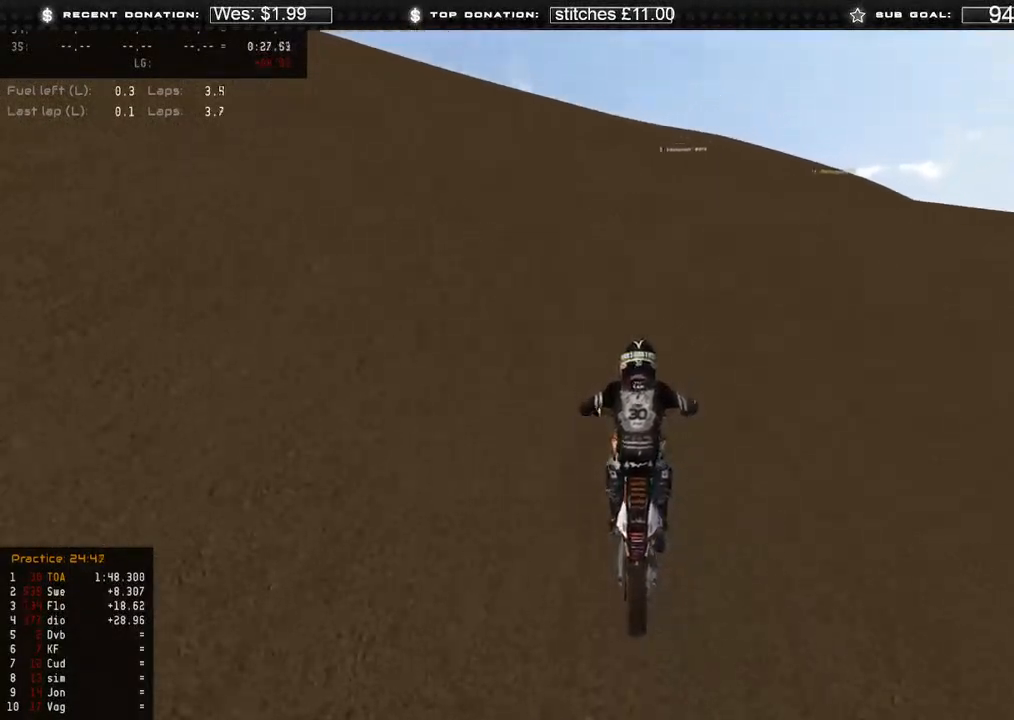
{"buttons": ["R2"], "left_stick": "center", "right_stick": "up", "events": [[217, "R3", "down"], [317, "R3", "up"]]}
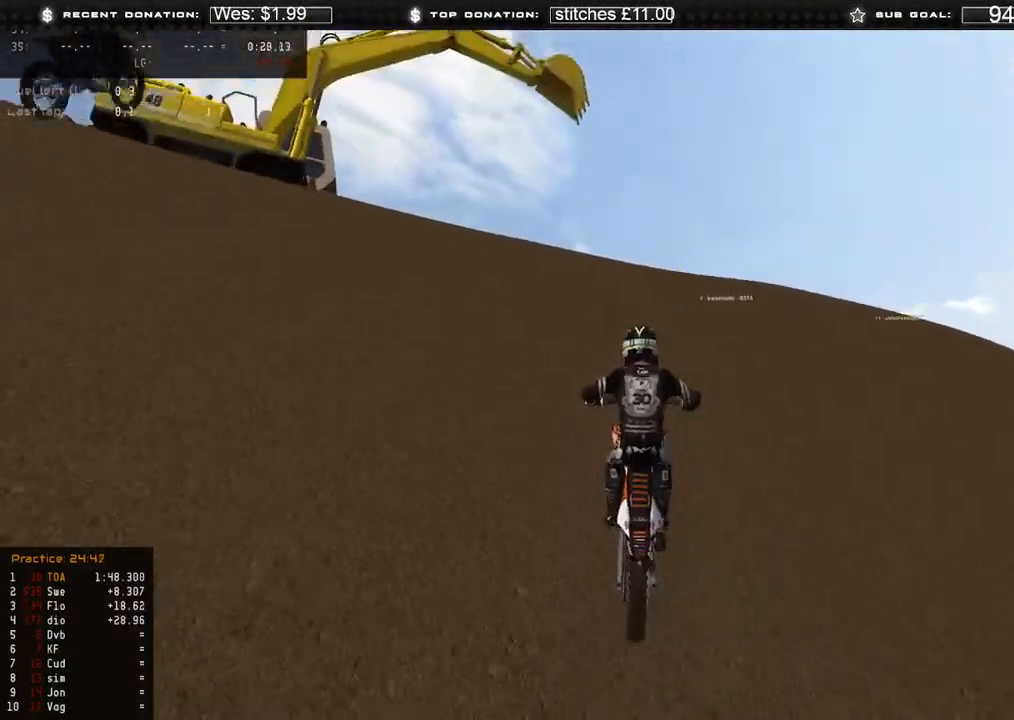
{"buttons": ["R2"], "left_stick": "center", "right_stick": "up", "events": [[17, "R2", "up"], [167, "R2", "down"]]}
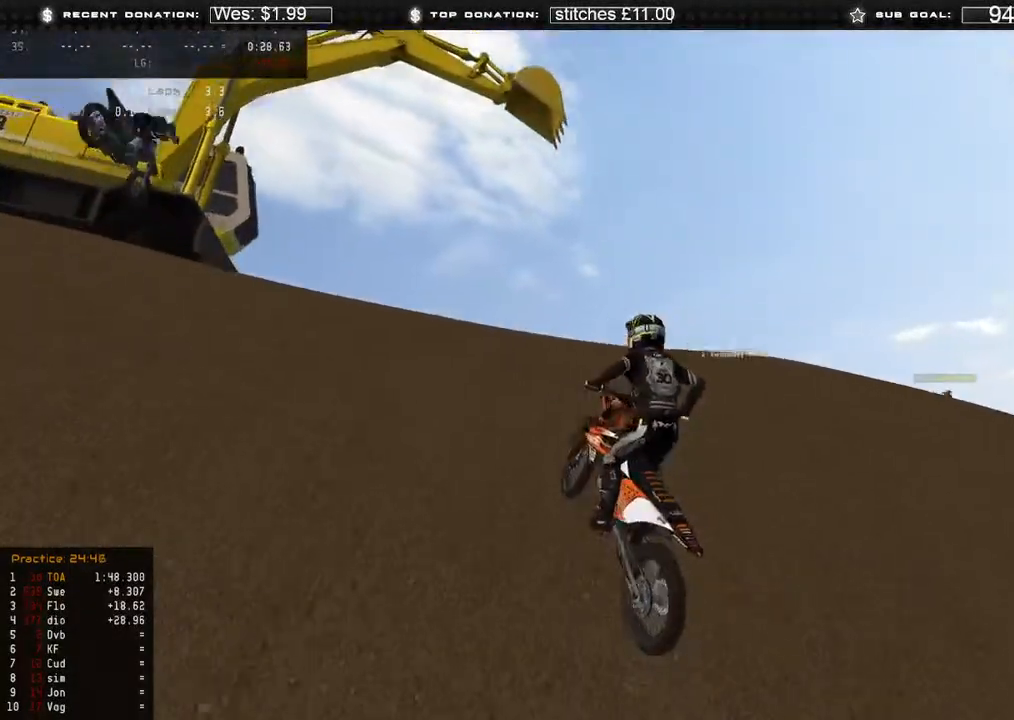
{"buttons": [], "left_stick": "center", "right_stick": "up-right", "events": [[100, "R2", "up"], [200, "R2", "down"], [300, "R2", "up"], [367, "right_stick", "up-right"]]}
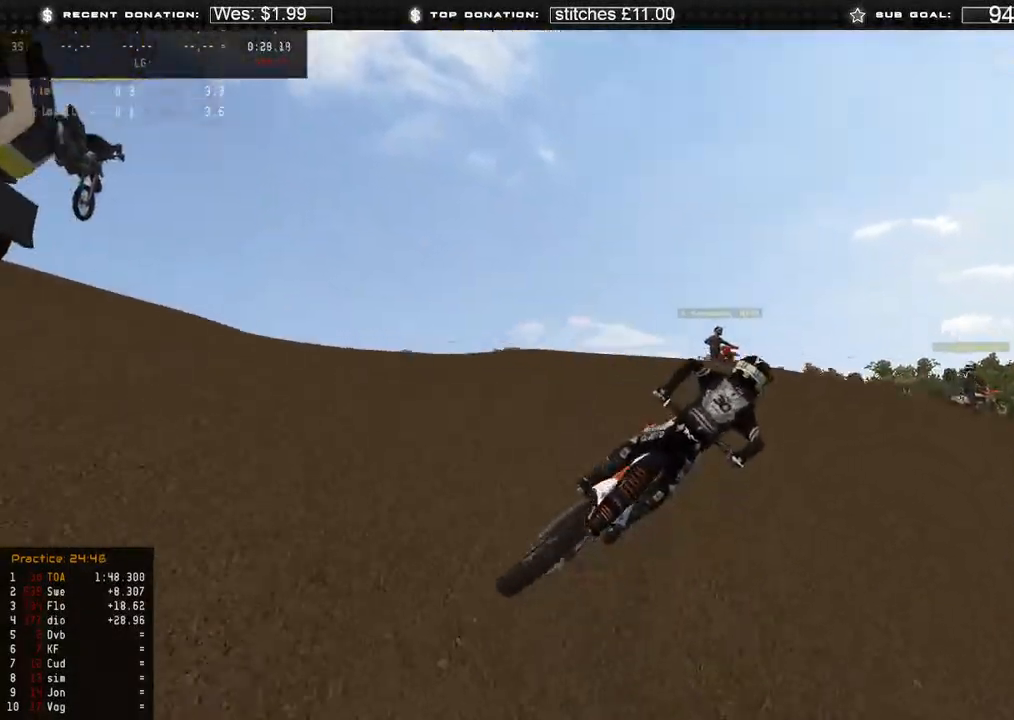
{"buttons": [], "left_stick": "center", "right_stick": "up", "events": [[33, "right_stick", "up"], [150, "R2", "down"], [317, "R2", "up"]]}